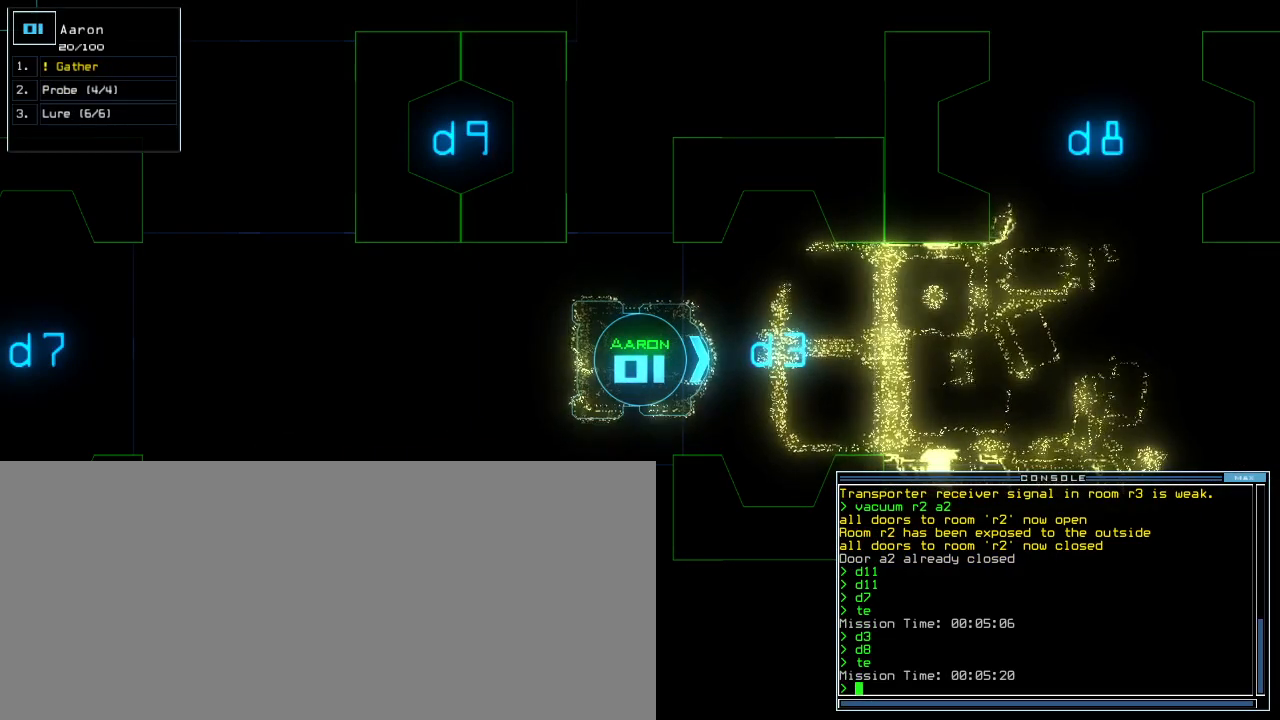
Gameplay with keyboard; each line is a JSON object with the keys held at the frame after it. "events" lists presses ("down") and releases ("up") of ".", "0", "1", "2", "3", "4", "5", "6", "7", "8", "9", "a", "b", "backspace", "c", "caps_lock", "comma", "ctrl_l", "ctrl_r", "d", "down", "e", "equals", "escape", "f", "f5", "g", "h", "i", "j", "k", "l", "left", "m", "minus", "n", "o", "p", "q", "quote", "r", "return", "right", "s", "semicolon", "shift_l", "shift_r", "space", "t", "tab", "tilde", "u", "up", "v", "w", "x", "y" and "z" between this image and that frame as [ms after this image, input, new state], when the widget could be followed in between. No other keys are recorded. Mouse input is not recorded. Not read: other_keys.
{"keys": [], "events": []}
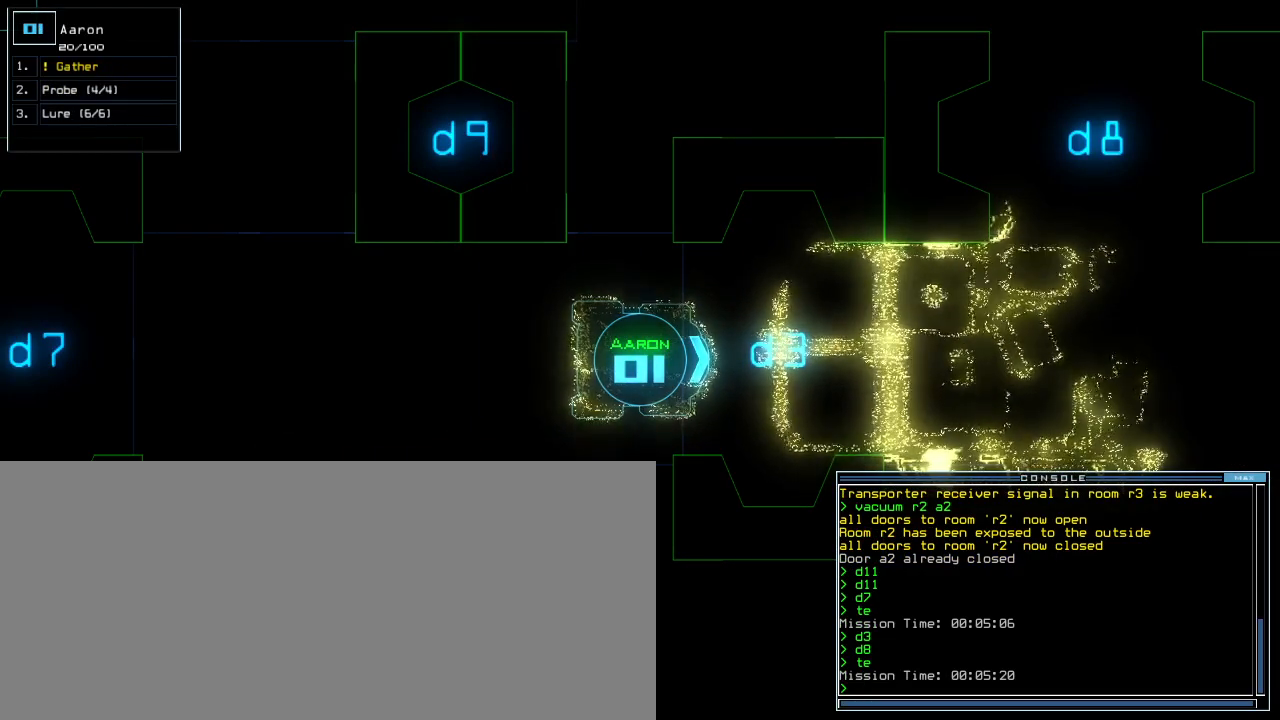
{"keys": [], "events": []}
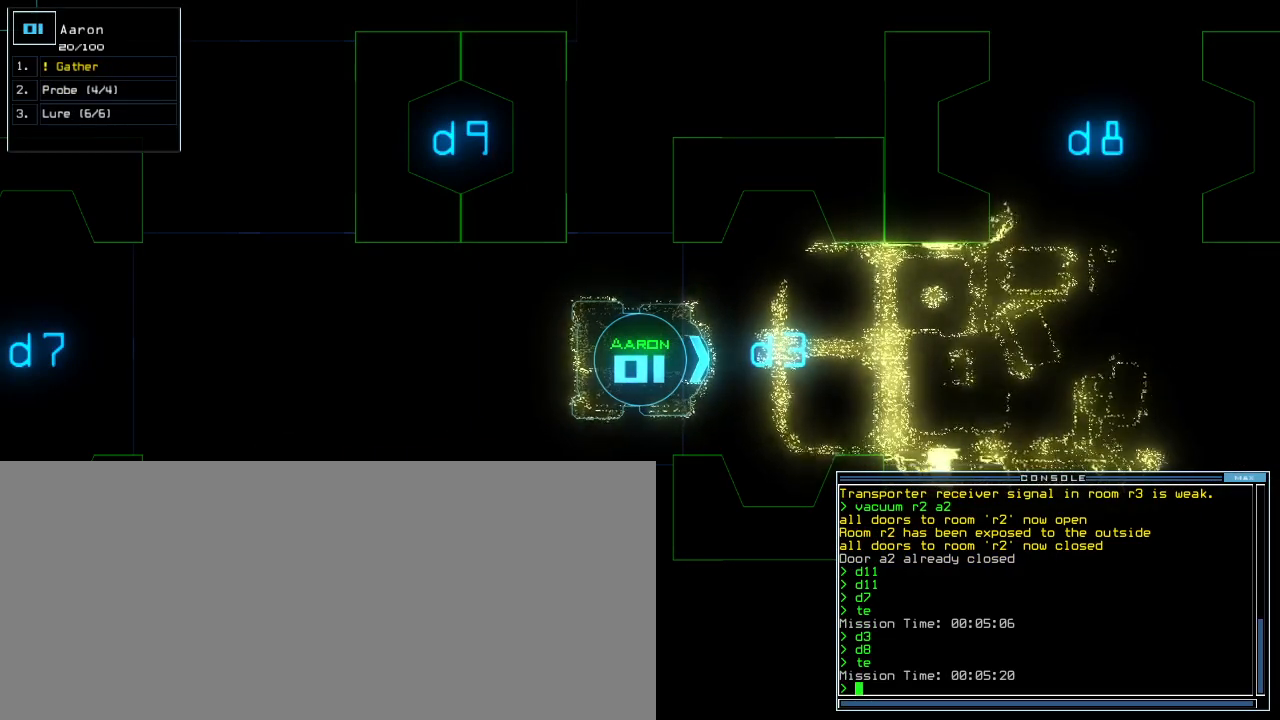
{"keys": ["down"], "events": [[440, "down", "down"]]}
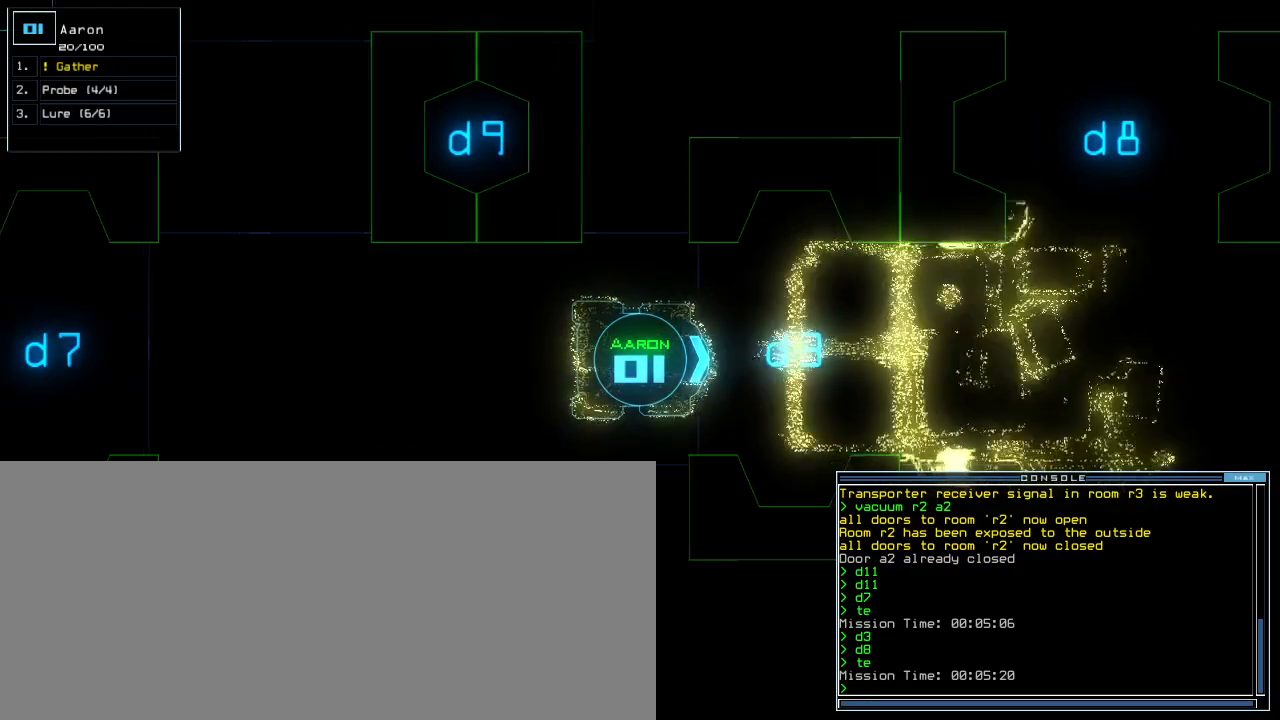
{"keys": [], "events": [[20, "c", "down"], [60, "c", "up"], [120, "c", "down"], [180, "down", "up"], [200, "c", "up"], [280, "return", "down"], [340, "return", "up"]]}
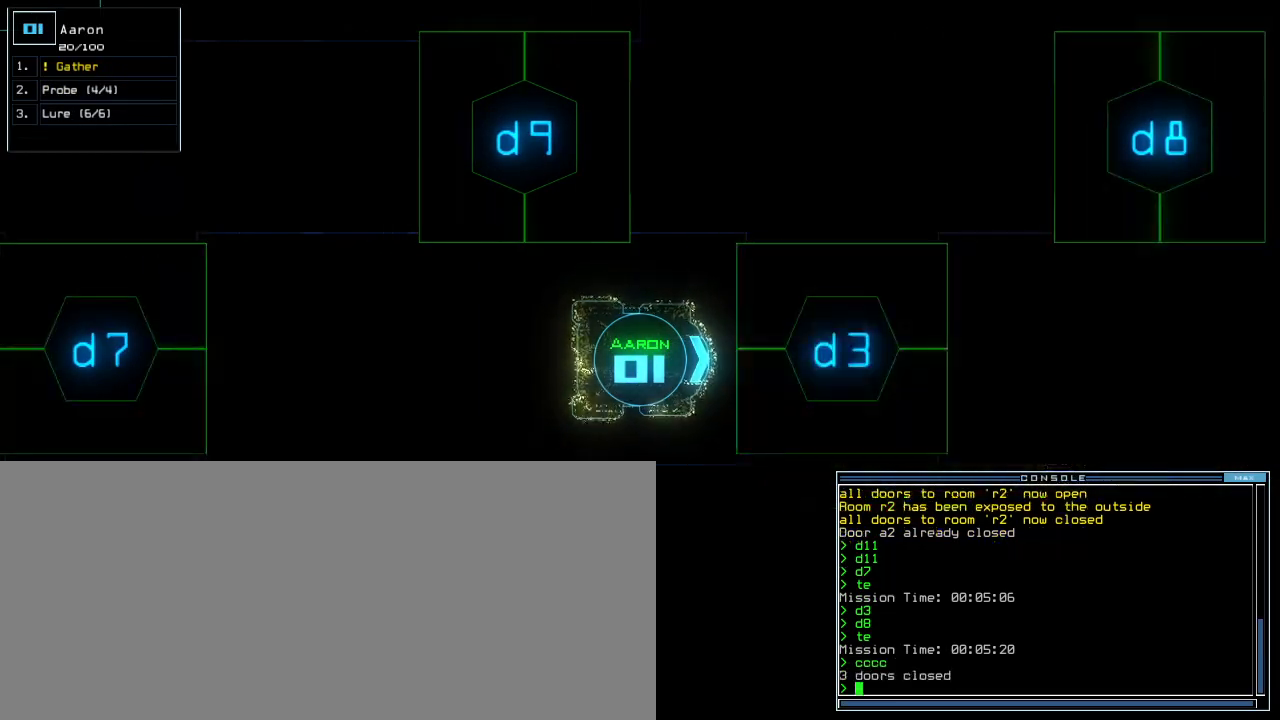
{"keys": ["up"], "events": [[120, "d", "down"], [180, "d", "up"], [280, "3", "down"], [360, "3", "up"], [360, "return", "down"], [400, "return", "up"], [500, "up", "down"]]}
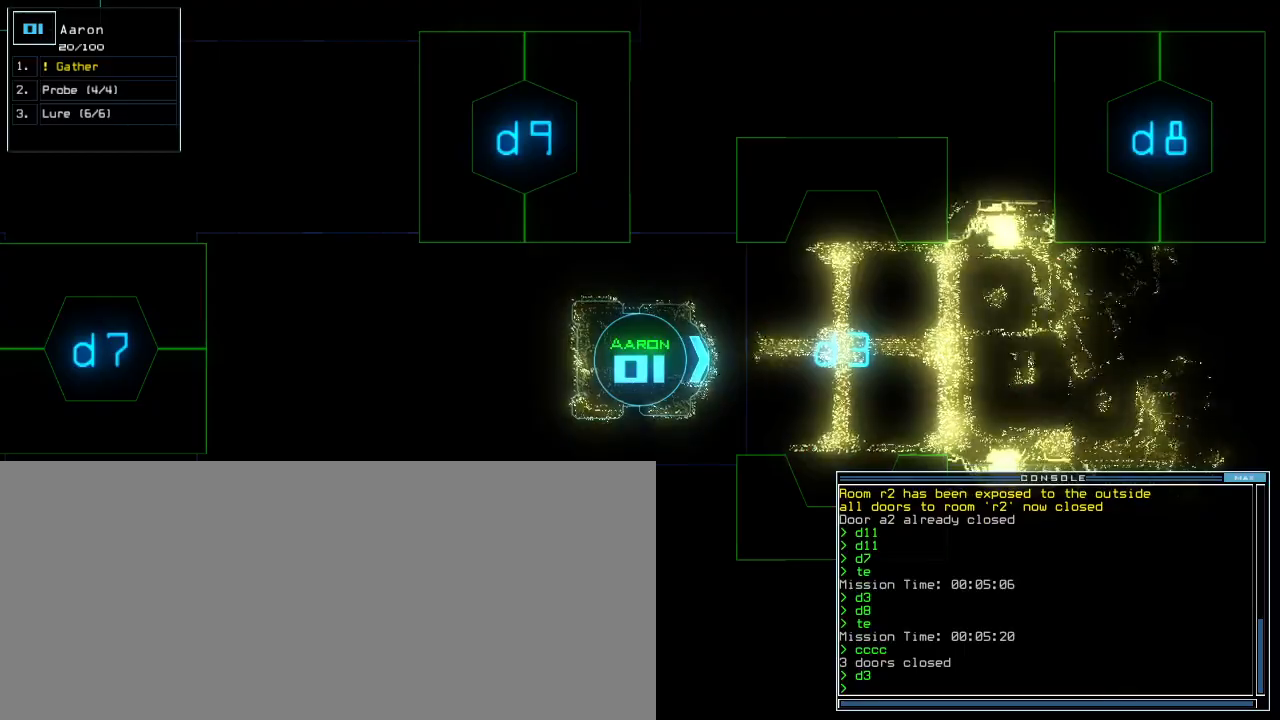
{"keys": ["up"], "events": []}
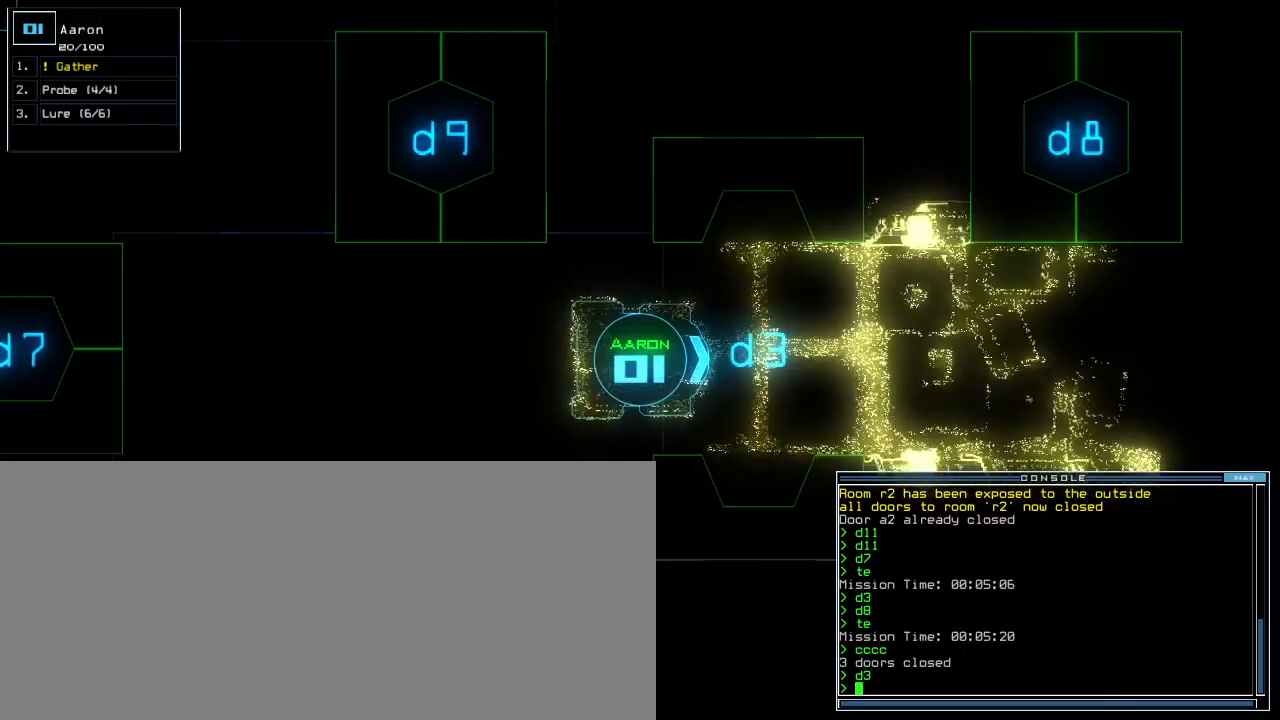
{"keys": [], "events": [[320, "up", "up"]]}
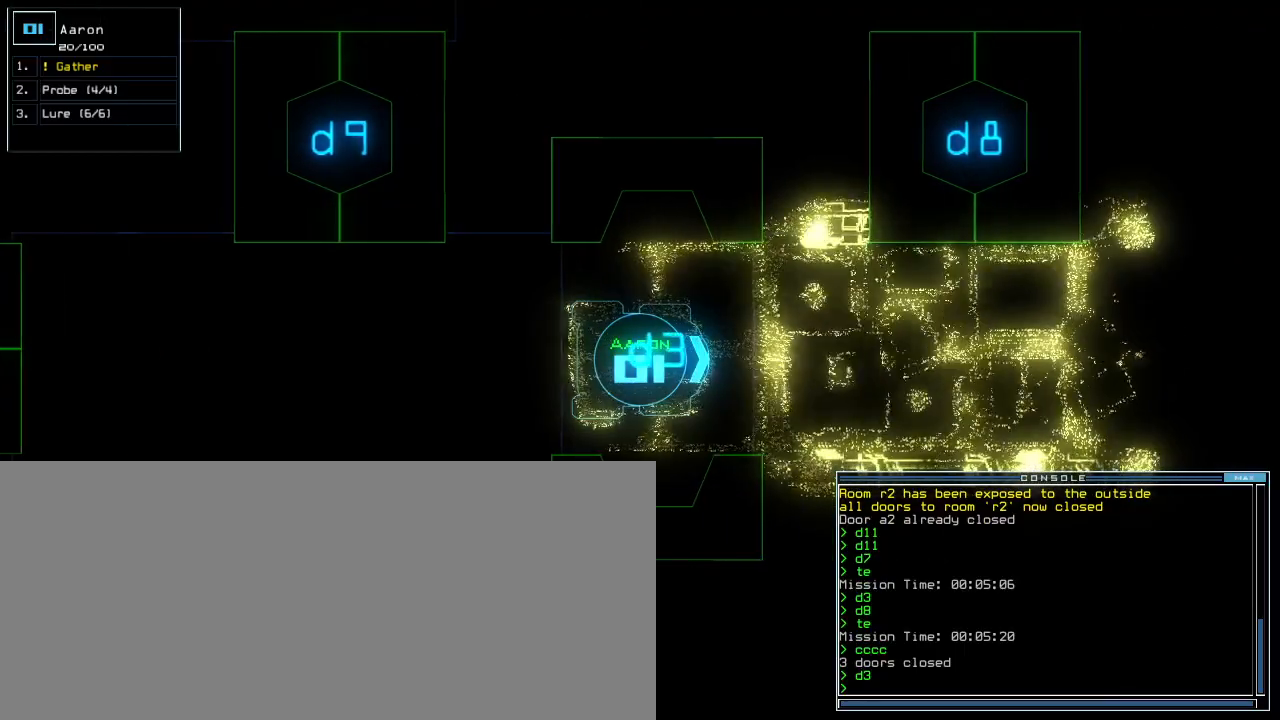
{"keys": [], "events": [[180, "up", "down"], [240, "up", "up"], [320, "up", "down"], [380, "up", "up"]]}
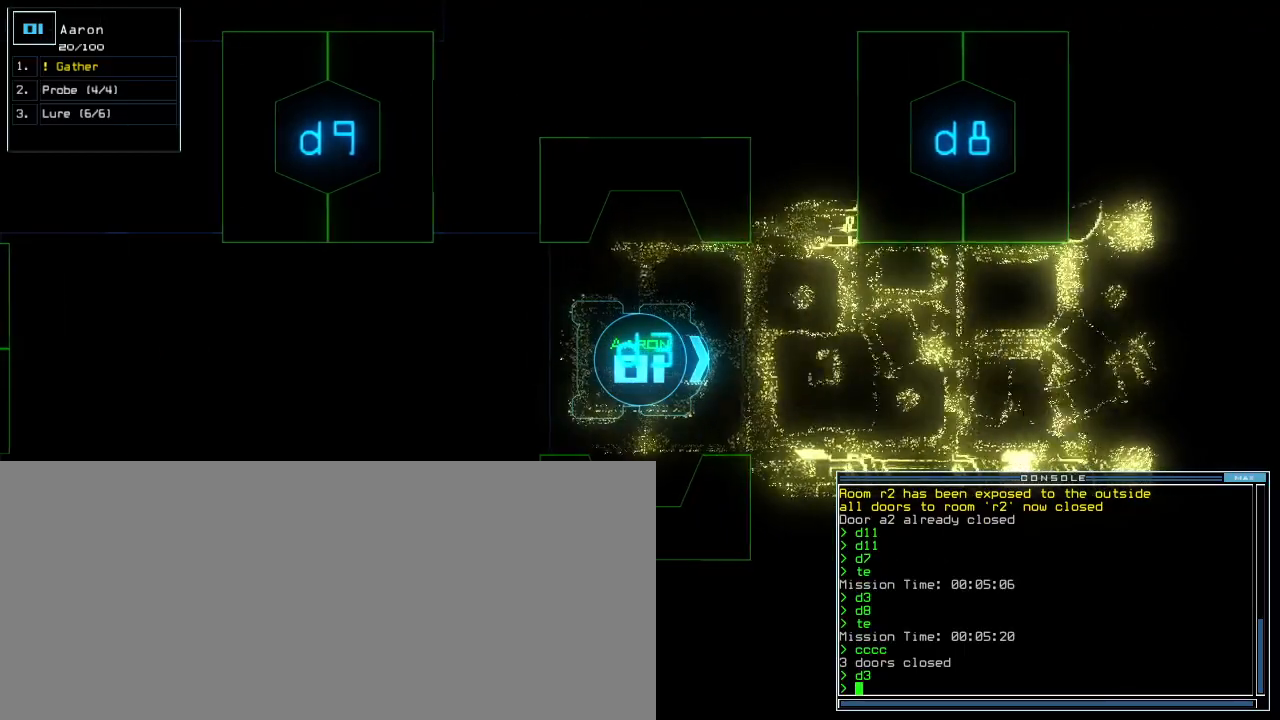
{"keys": [], "events": [[360, "space", "down"], [460, "space", "up"]]}
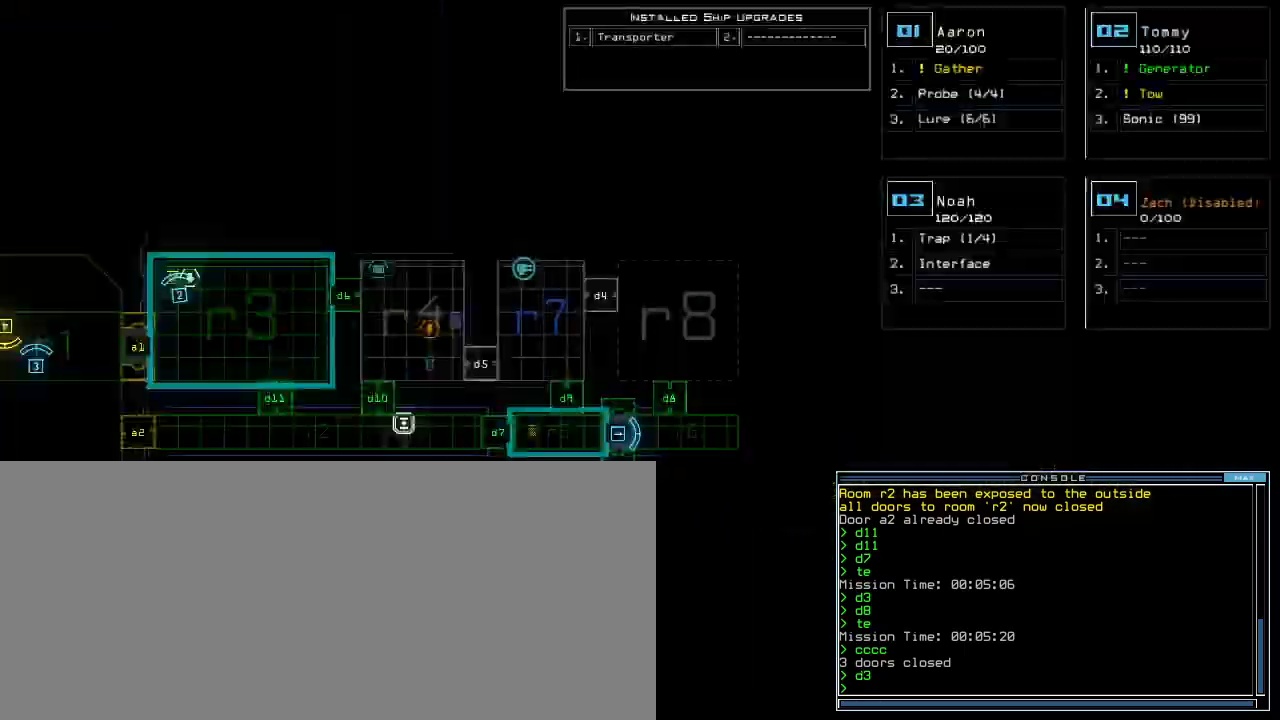
{"keys": [], "events": [[200, "up", "down"], [440, "up", "up"]]}
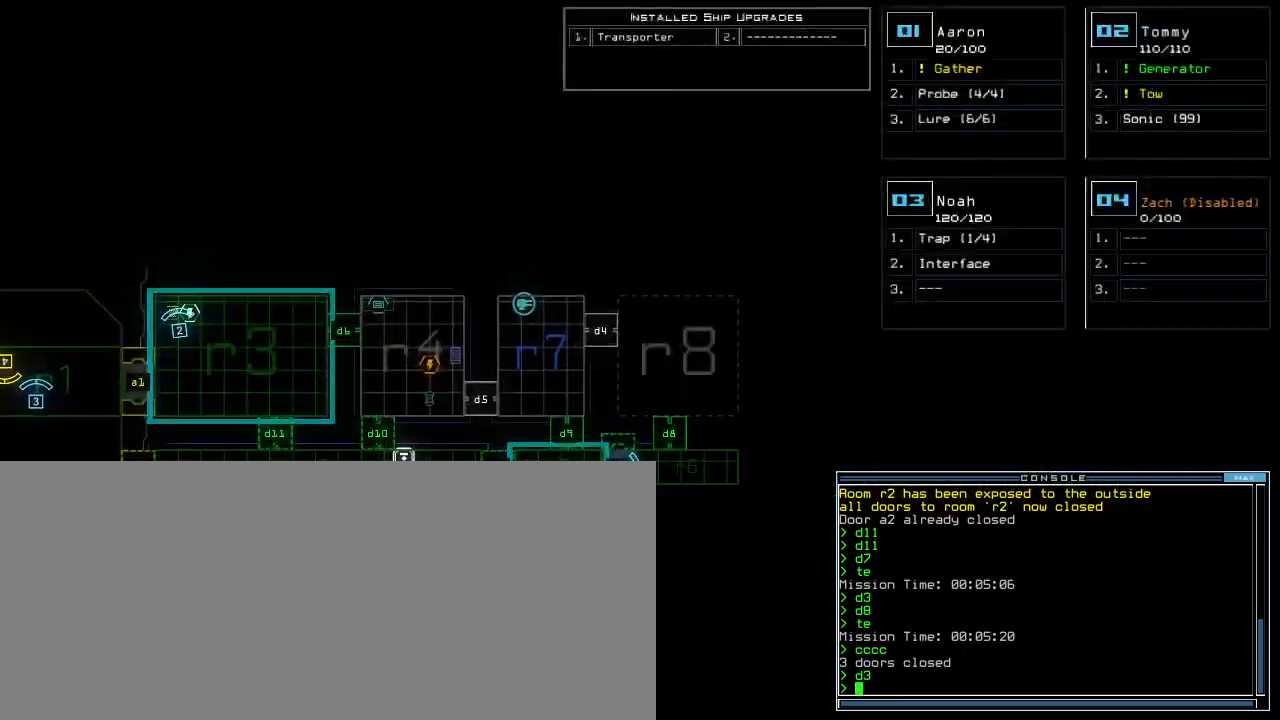
{"keys": ["up"], "events": [[60, "space", "down"], [180, "space", "up"], [360, "up", "down"], [420, "up", "up"], [500, "up", "down"]]}
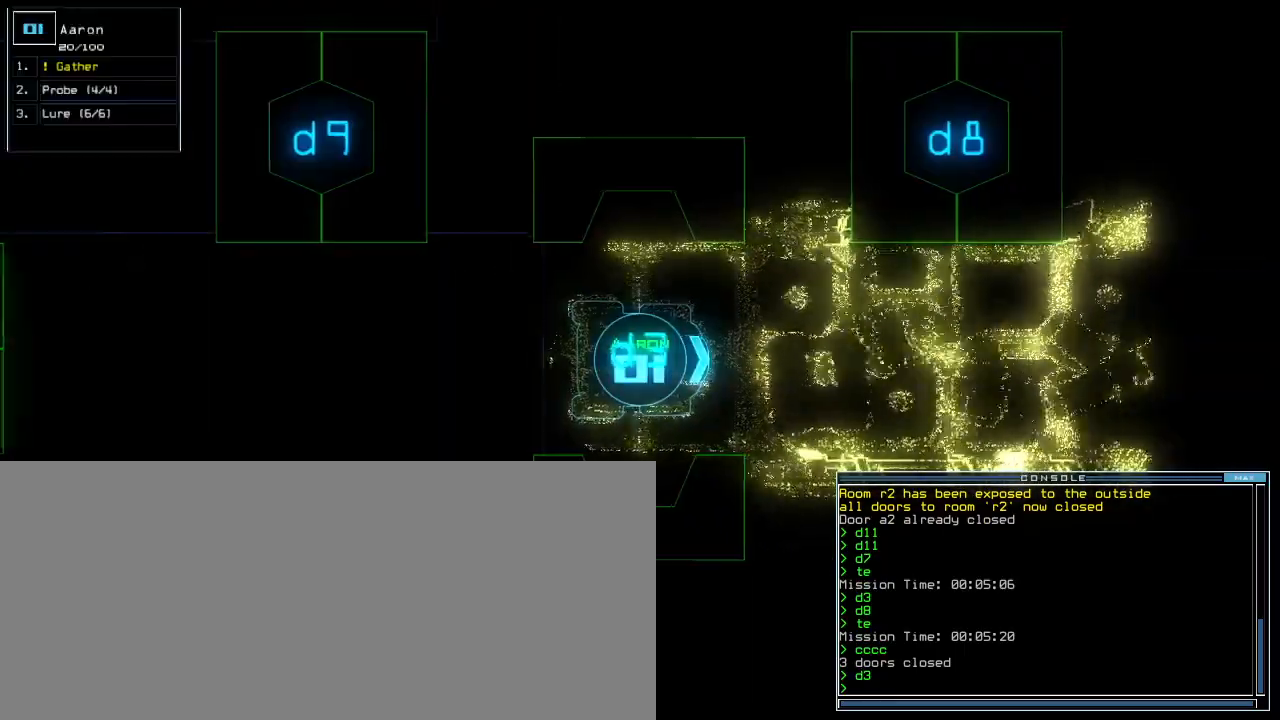
{"keys": [], "events": [[60, "up", "up"], [140, "up", "down"], [220, "up", "up"]]}
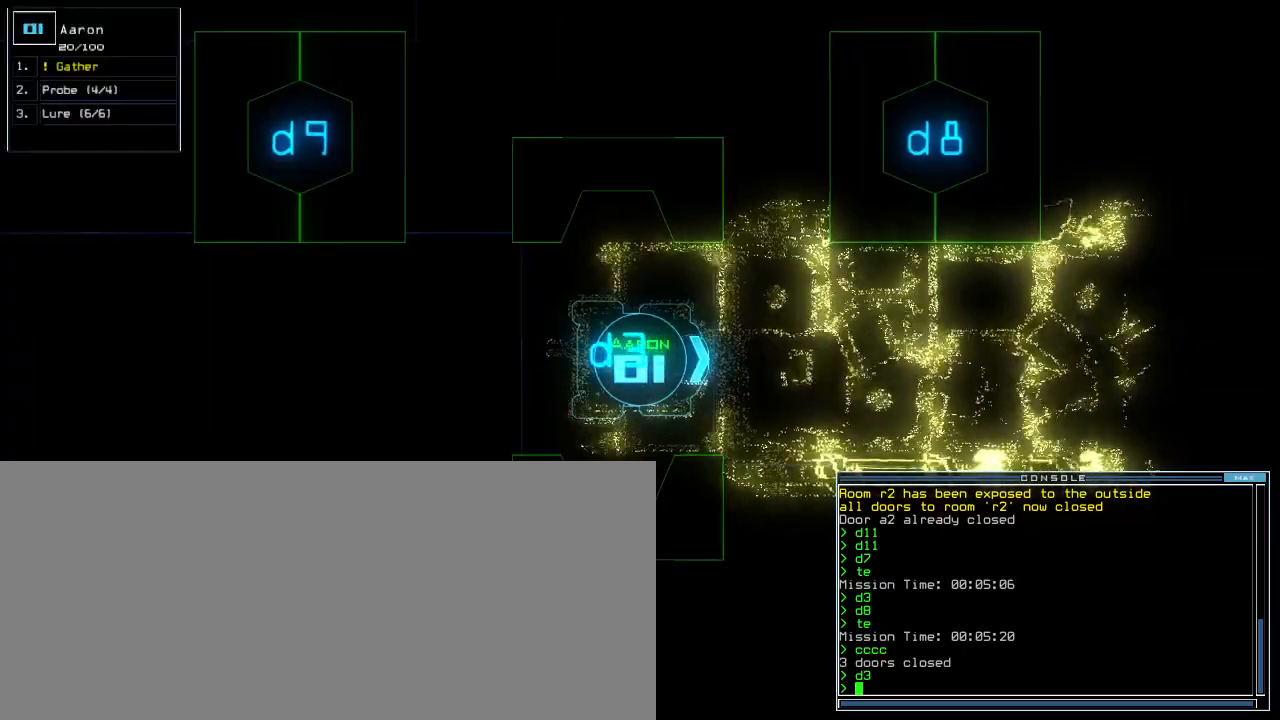
{"keys": [], "events": [[200, "space", "down"], [300, "space", "up"]]}
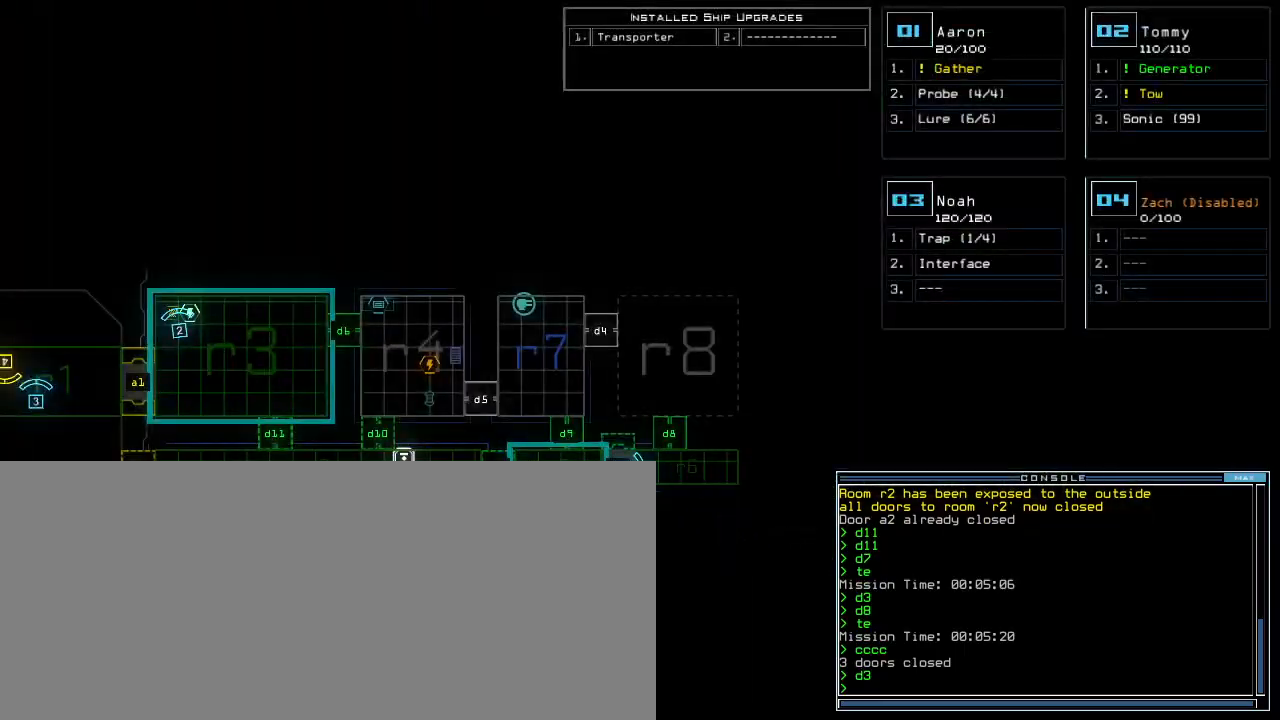
{"keys": ["up"], "events": [[160, "space", "down"], [240, "space", "up"], [420, "up", "down"]]}
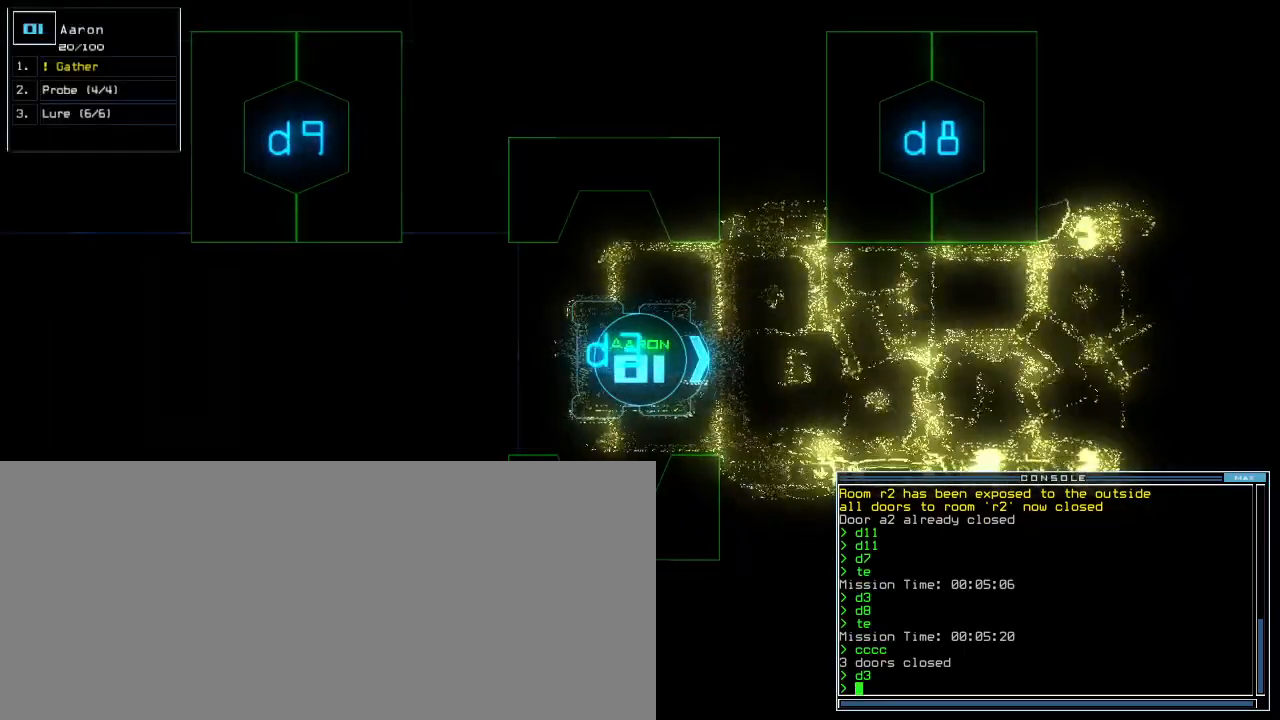
{"keys": ["up"], "events": [[400, "d", "down"], [480, "d", "up"]]}
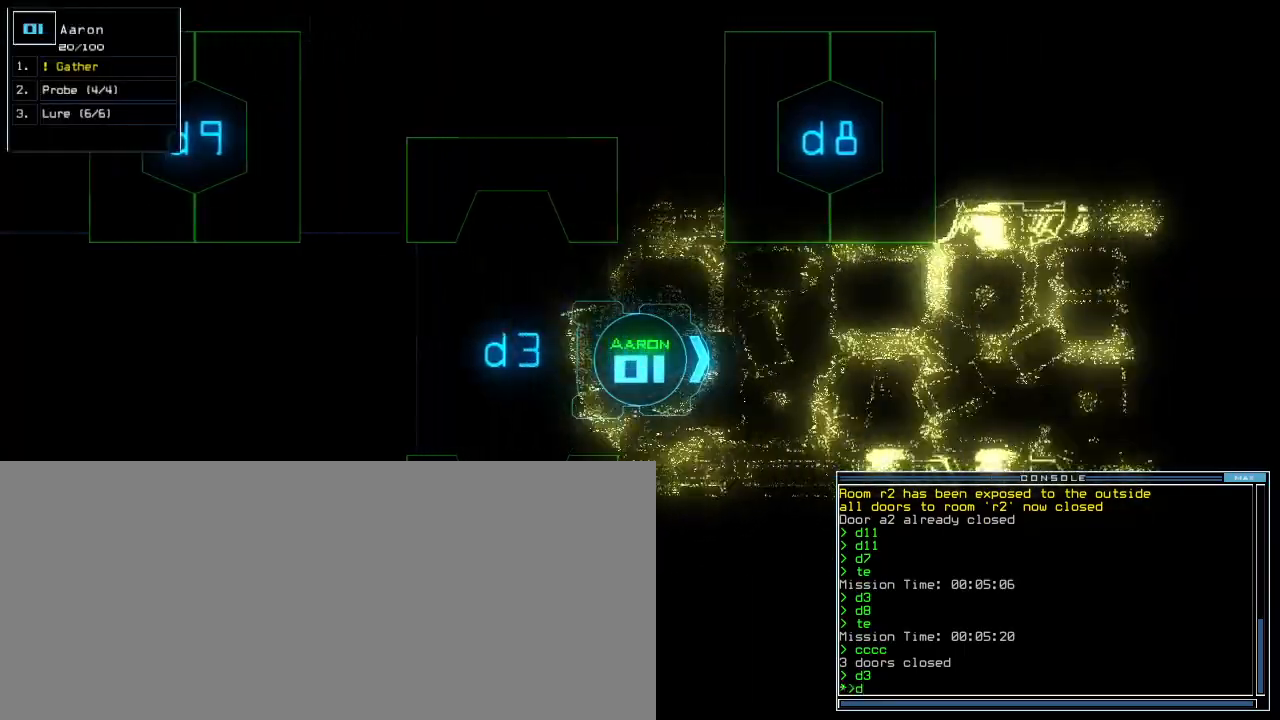
{"keys": ["left", "up"], "events": [[120, "left", "down"], [180, "left", "up"], [300, "left", "down"]]}
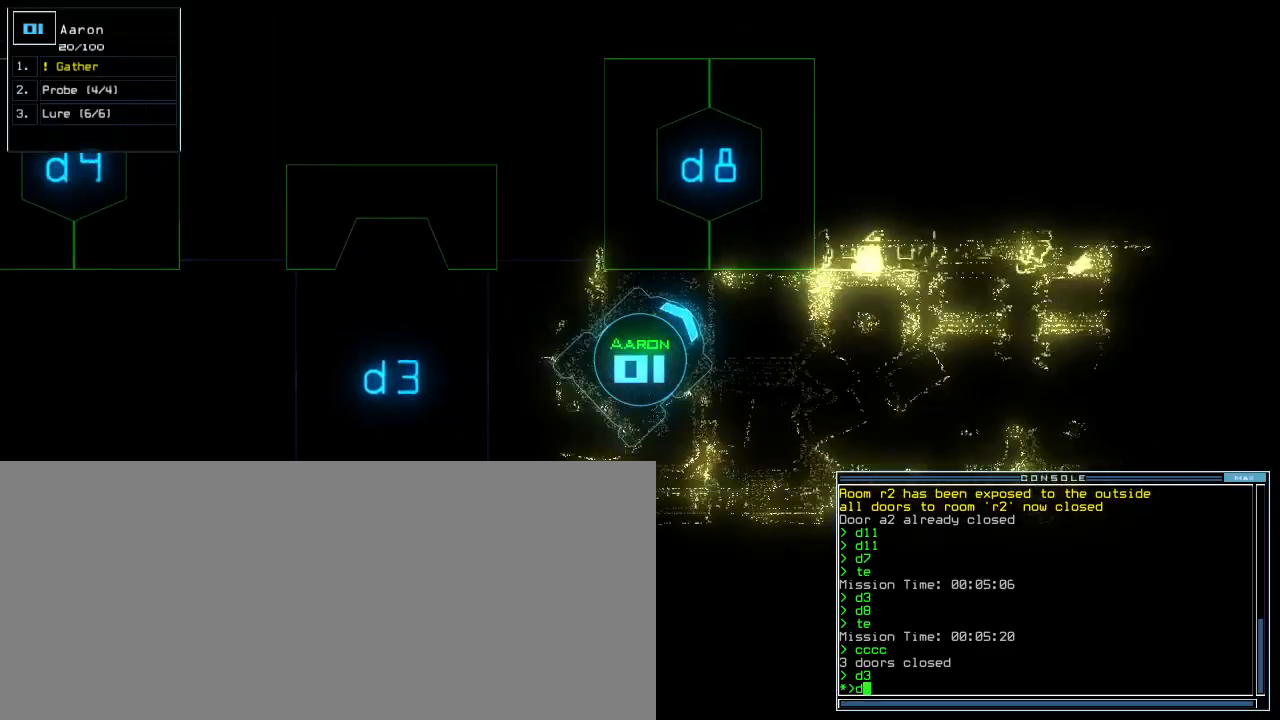
{"keys": [], "events": [[180, "8", "down"], [240, "8", "up"], [260, "left", "up"], [260, "up", "up"], [400, "return", "down"], [460, "return", "up"]]}
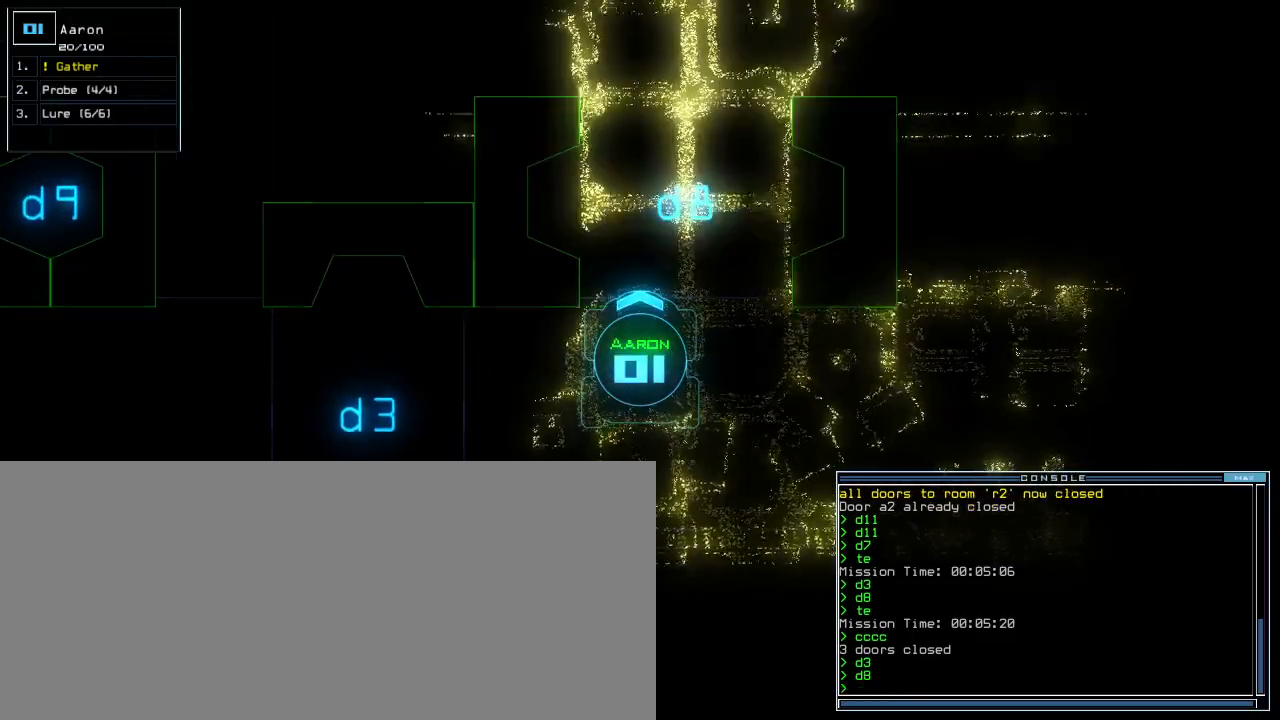
{"keys": ["up"], "events": [[160, "up", "down"]]}
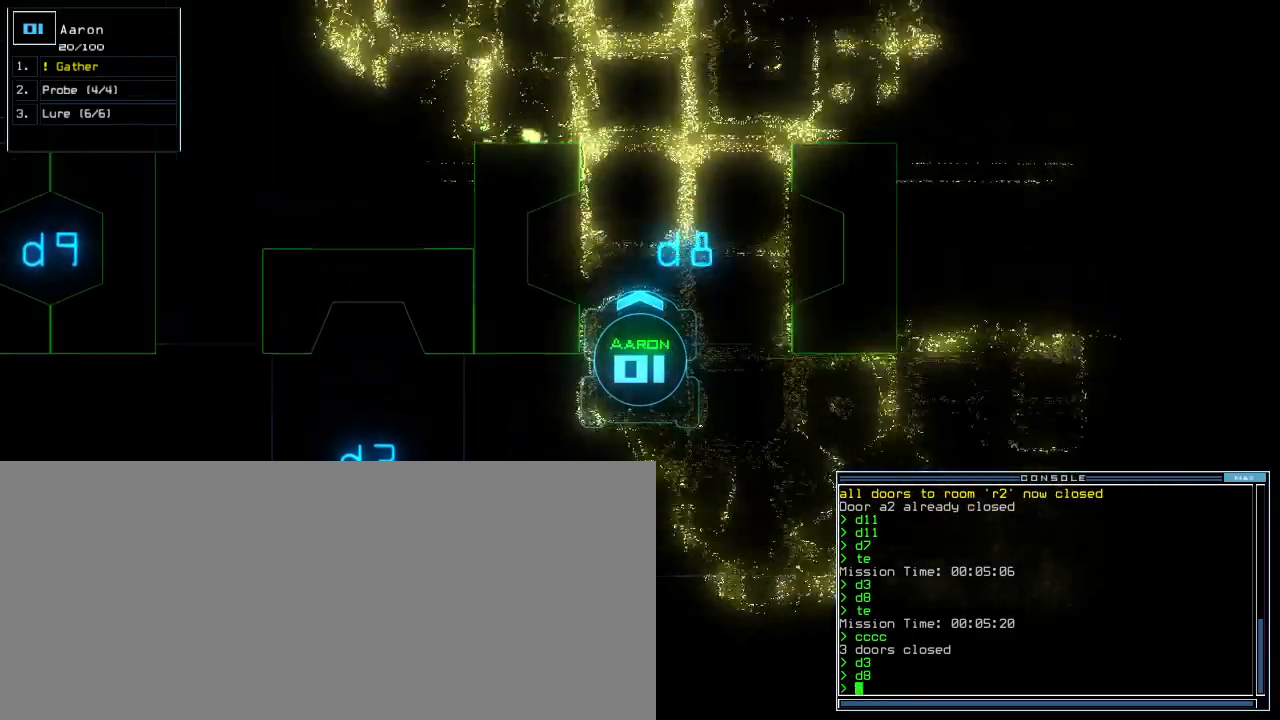
{"keys": ["9", "up"], "events": [[140, "up", "up"], [360, "9", "down"], [500, "up", "down"]]}
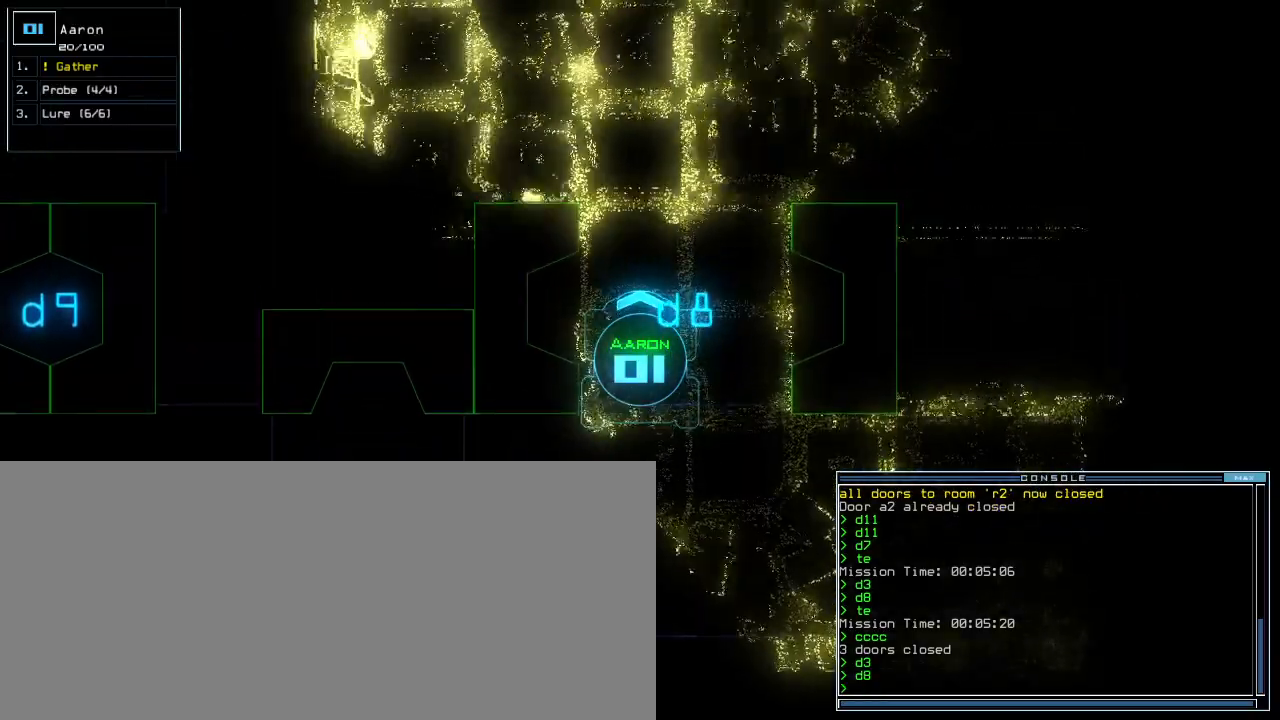
{"keys": [], "events": [[40, "9", "up"], [140, "up", "up"]]}
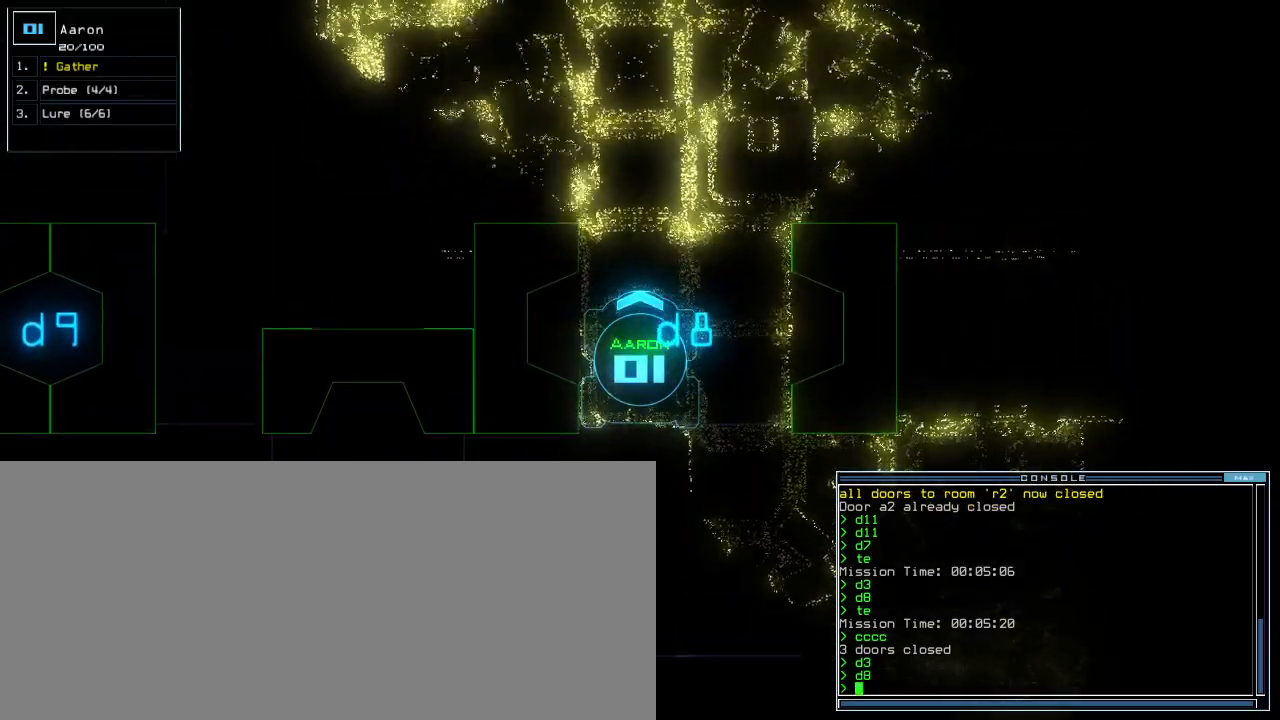
{"keys": [], "events": [[100, "c", "down"], [140, "c", "up"], [200, "c", "down"], [300, "c", "up"]]}
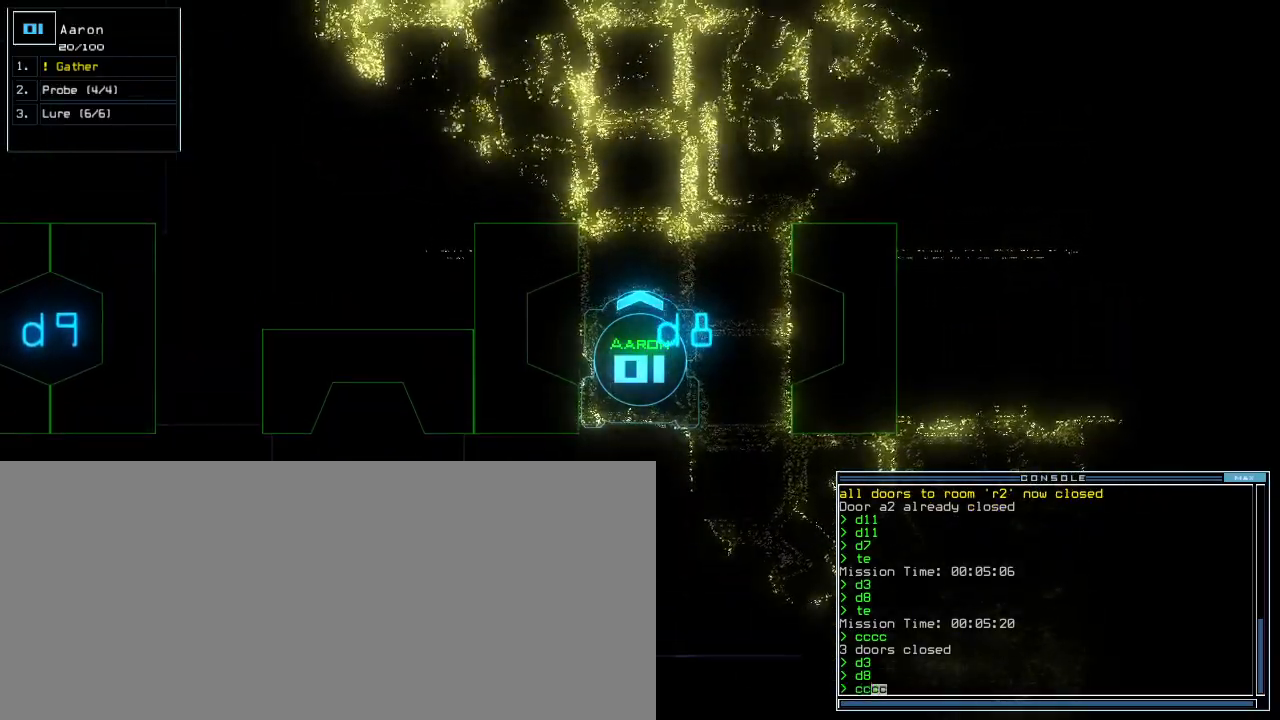
{"keys": [], "events": []}
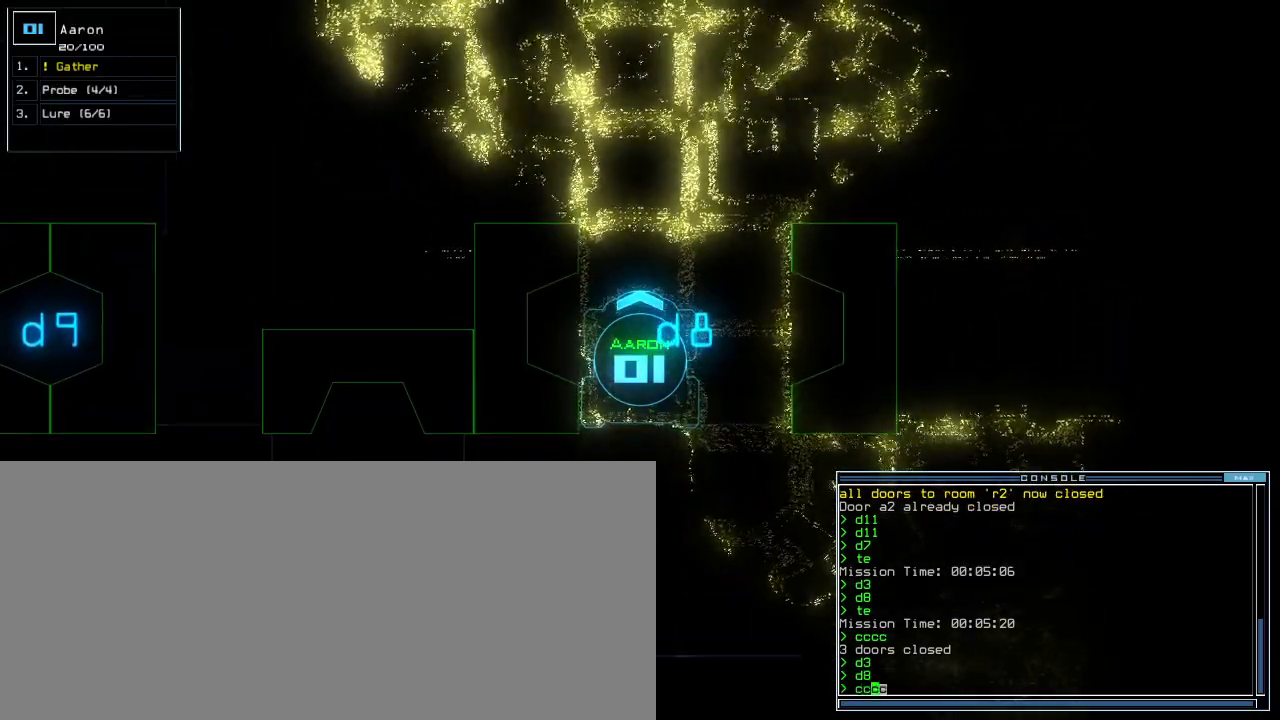
{"keys": [], "events": []}
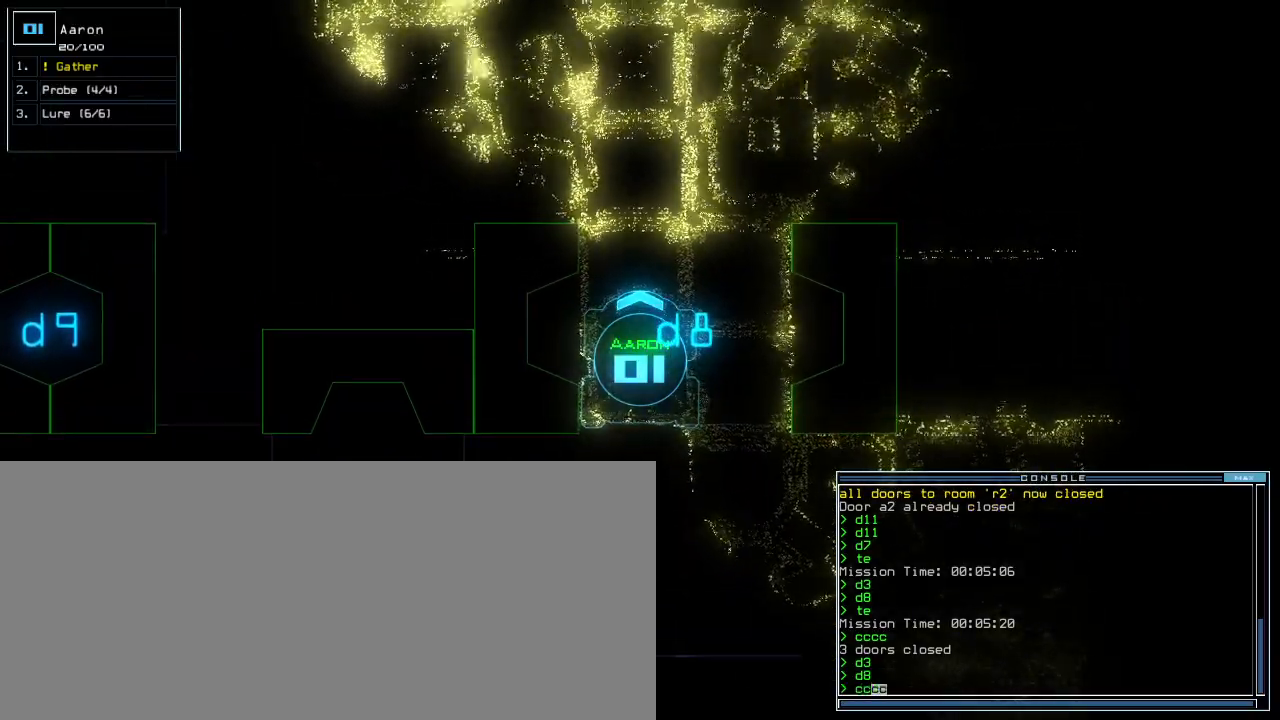
{"keys": [], "events": []}
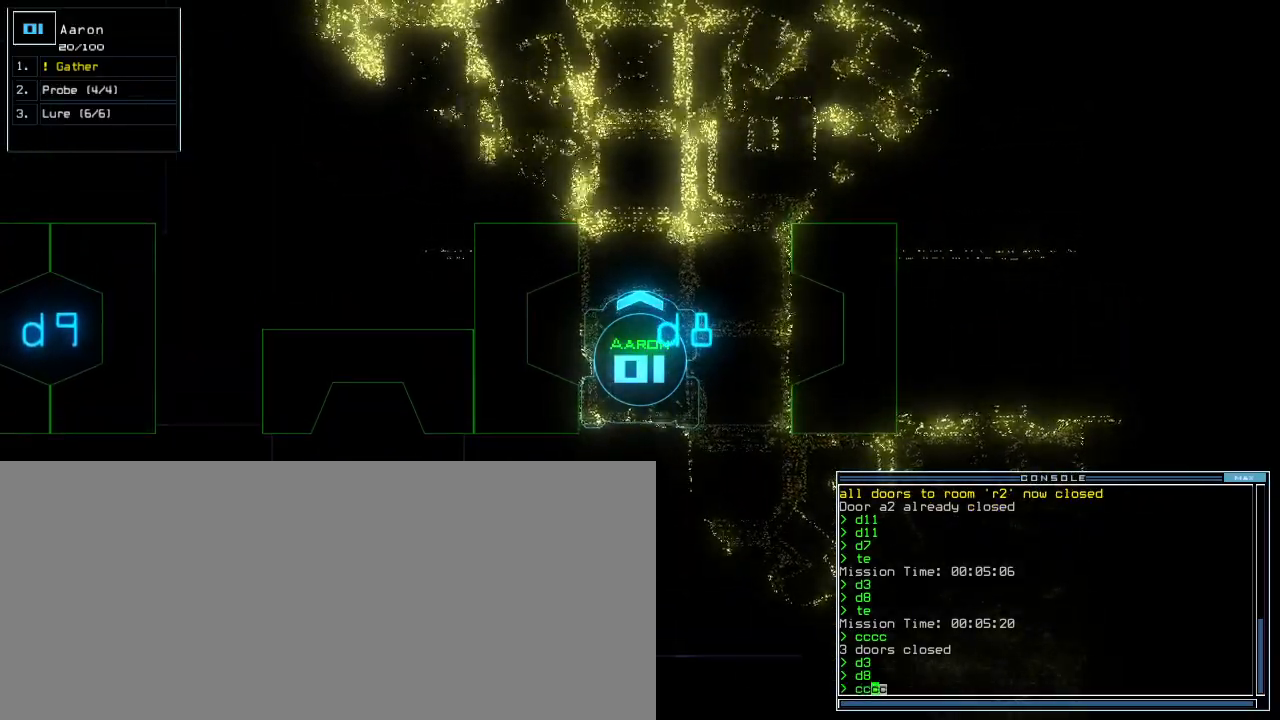
{"keys": [], "events": [[420, "up", "down"], [480, "up", "up"]]}
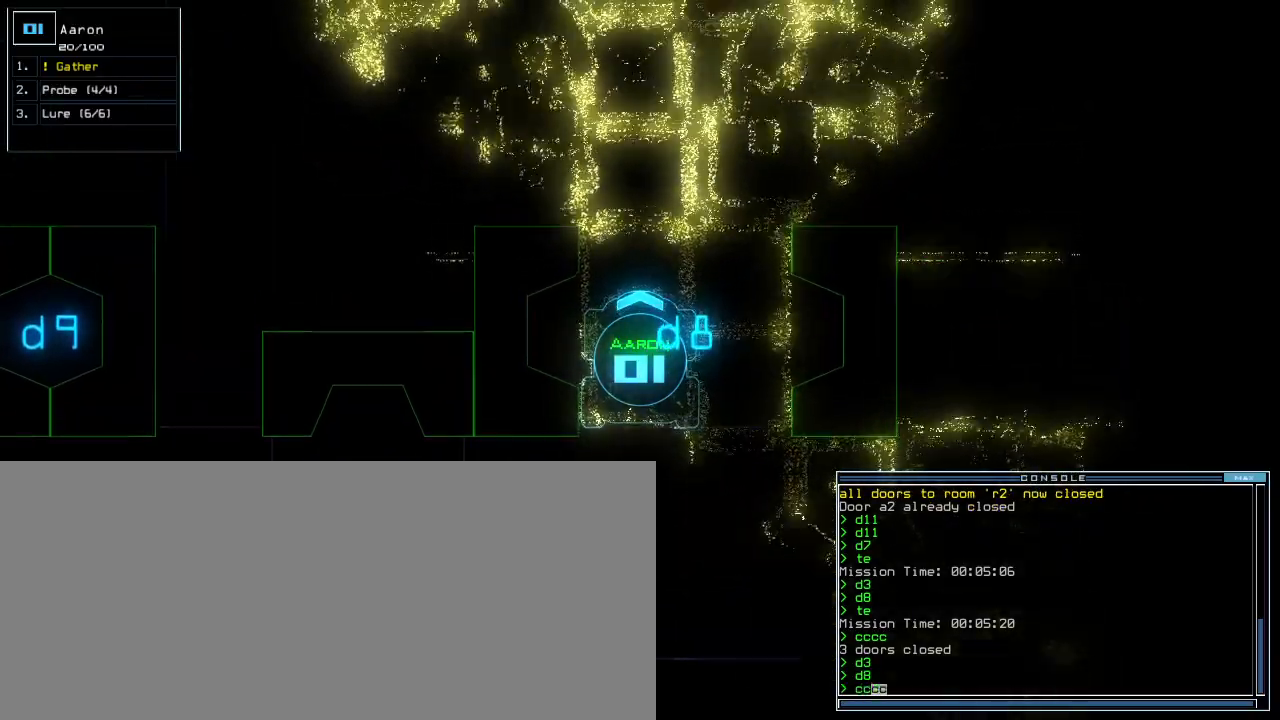
{"keys": ["up"], "events": [[80, "up", "down"], [120, "up", "up"], [440, "up", "down"]]}
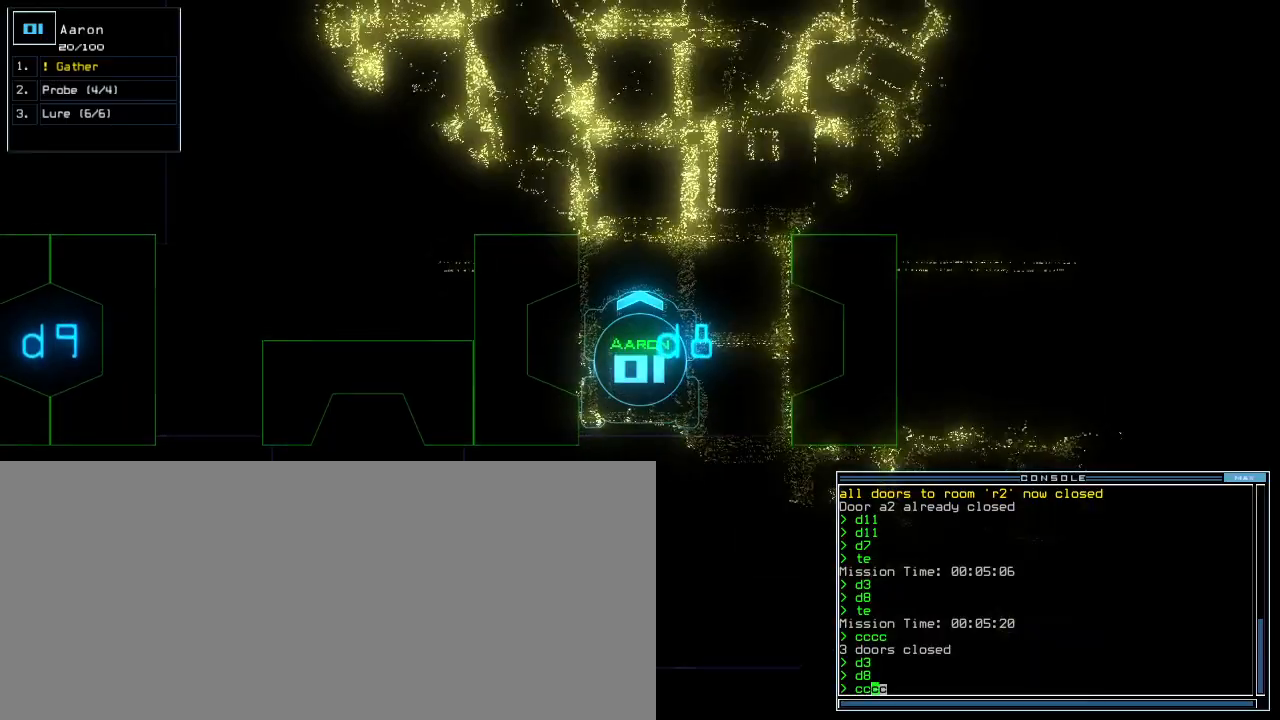
{"keys": [], "events": [[40, "up", "up"], [320, "escape", "down"], [380, "escape", "up"]]}